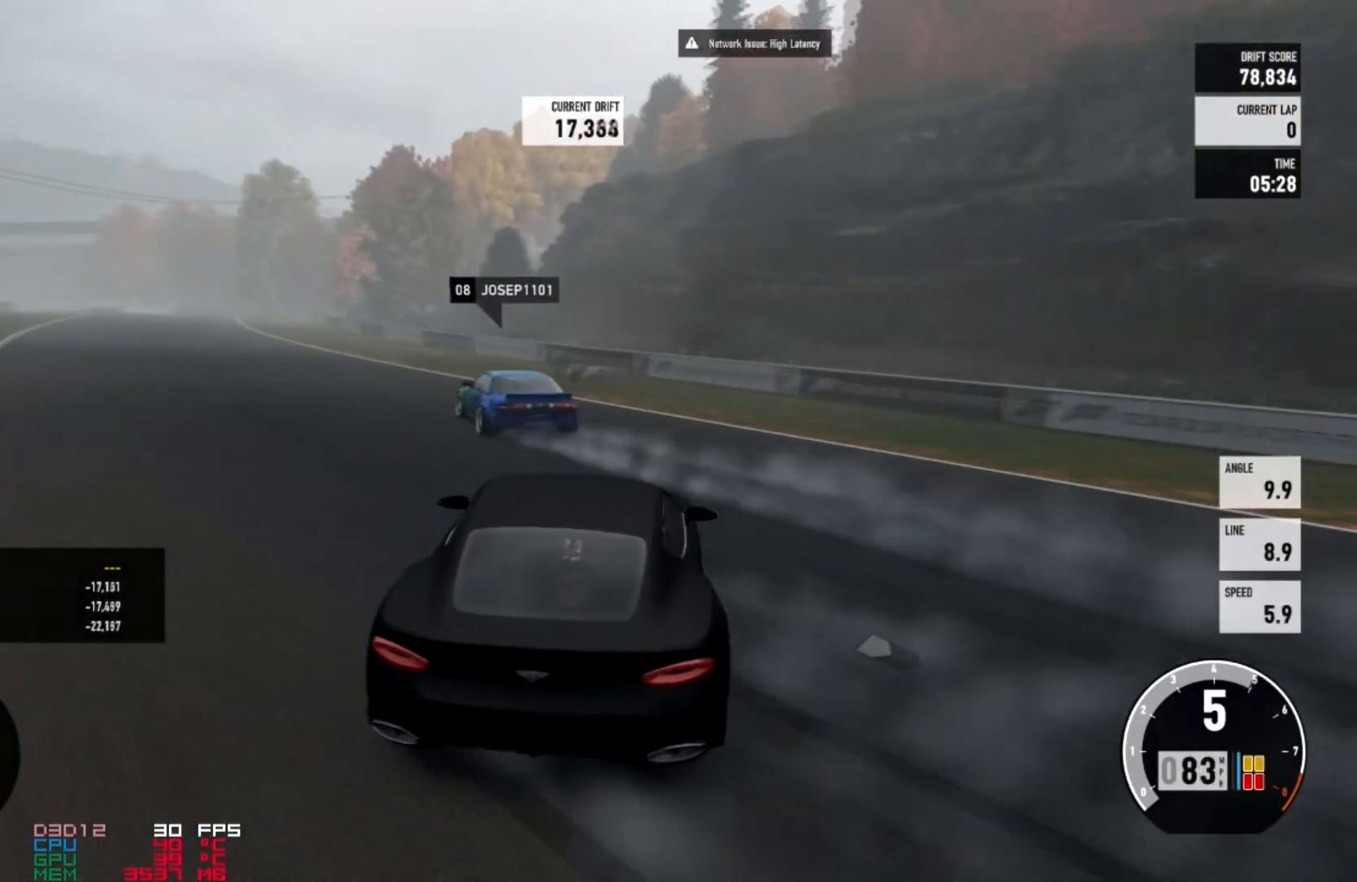
Gameplay with a controller (Xbox layout); each line is a JSON object with the inputs held at the frame after it. "events" lists button and stick changes between this image and that frame as [ms after this image, input, new state], when the widget could be followed in between.
{"buttons": ["R2"], "left_stick": "center", "right_stick": "center", "events": [[100, "R2", "up"], [133, "R2", "down"]]}
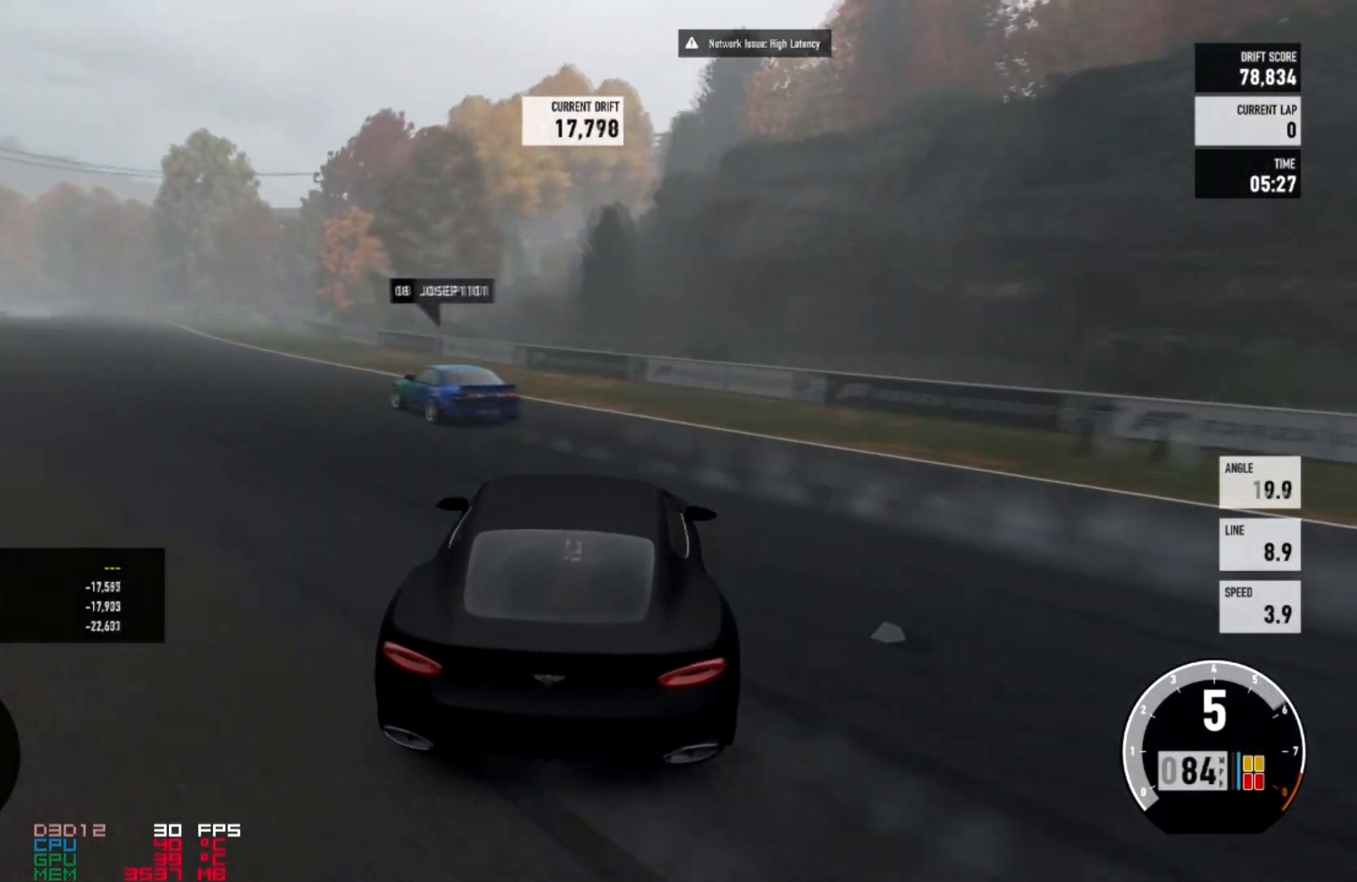
{"buttons": ["R2"], "left_stick": "up-right", "right_stick": "center", "events": [[301, "L2", "down"], [334, "left_stick", "right"], [434, "left_stick", "up-right"], [468, "L2", "up"]]}
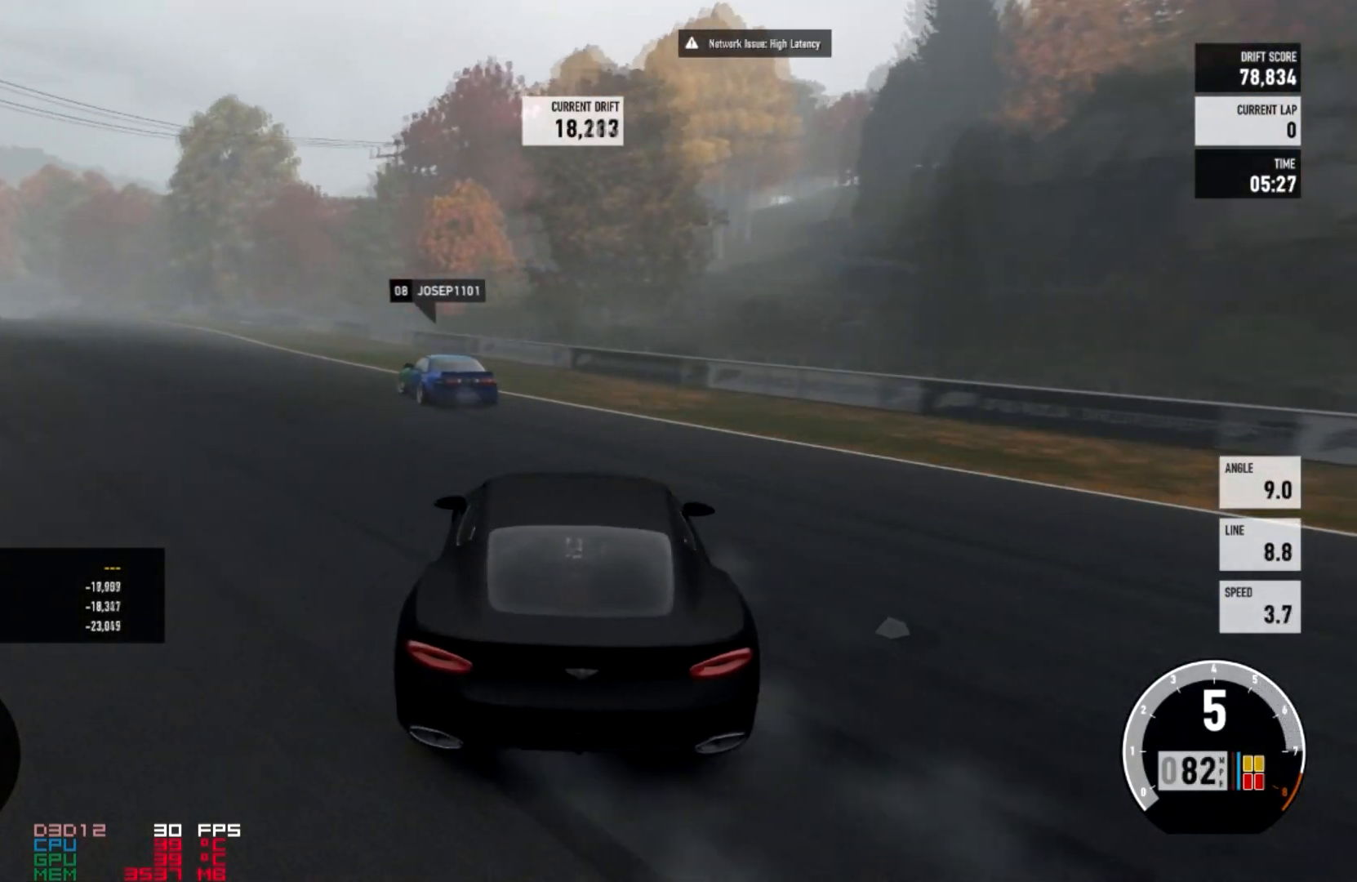
{"buttons": ["A"], "left_stick": "center", "right_stick": "center", "events": [[33, "left_stick", "center"], [267, "A", "down"], [300, "R2", "up"]]}
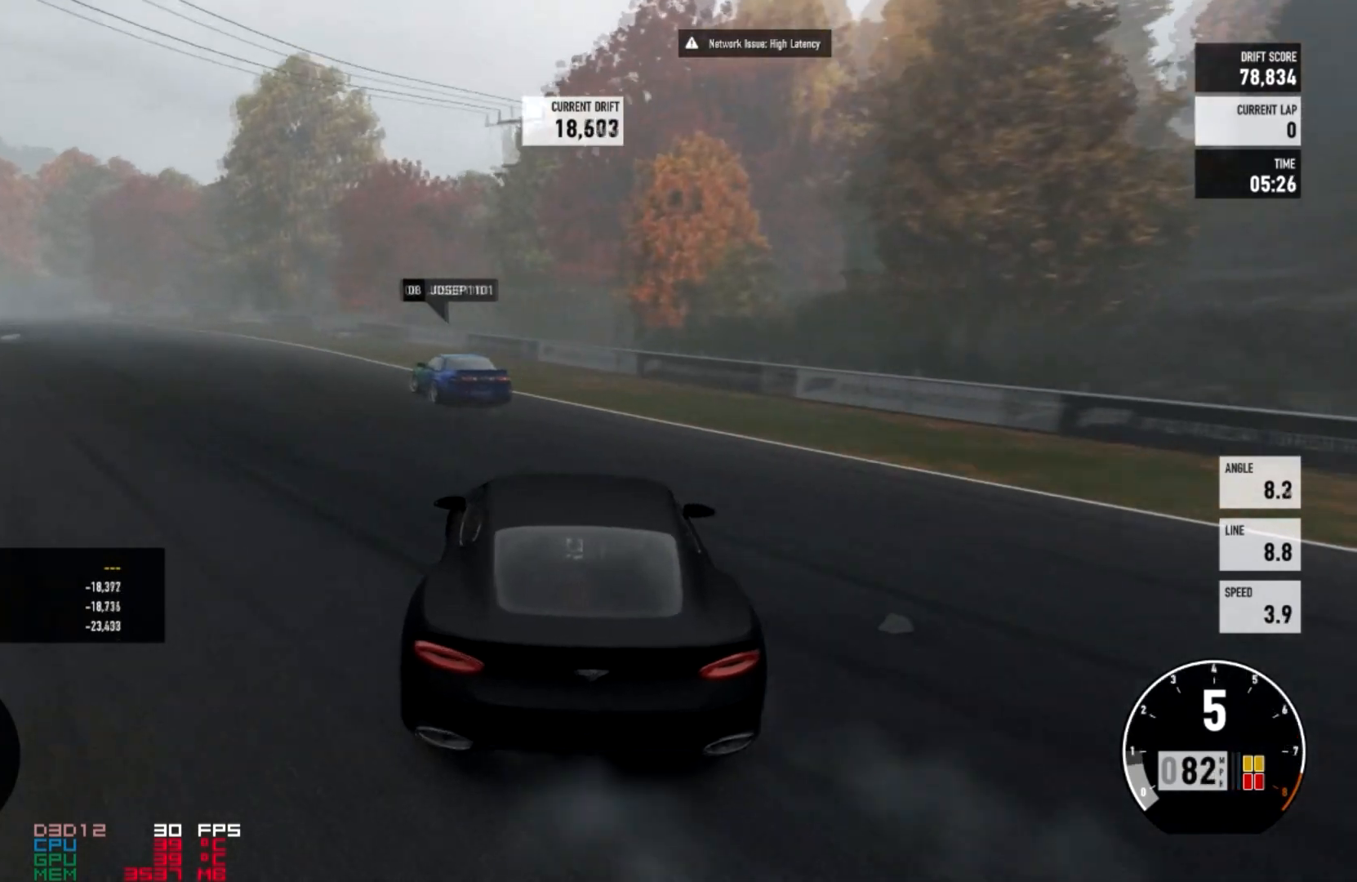
{"buttons": ["A"], "left_stick": "right", "right_stick": "center", "events": [[101, "A", "up"], [134, "R2", "down"], [367, "R2", "up"], [367, "left_stick", "right"], [468, "A", "down"]]}
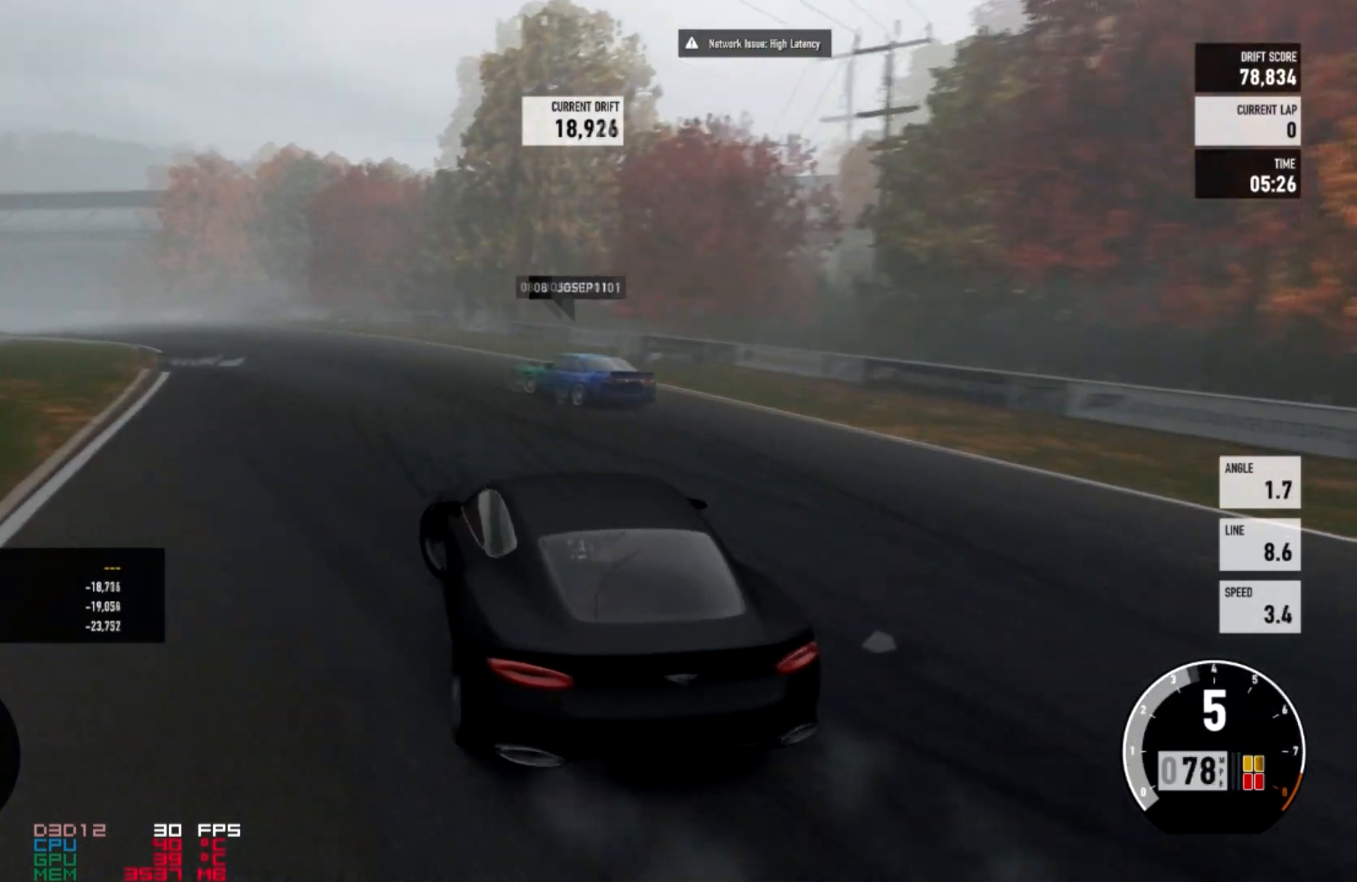
{"buttons": ["A", "L2", "R2"], "left_stick": "right", "right_stick": "center", "events": [[33, "L2", "down"], [300, "R2", "down"]]}